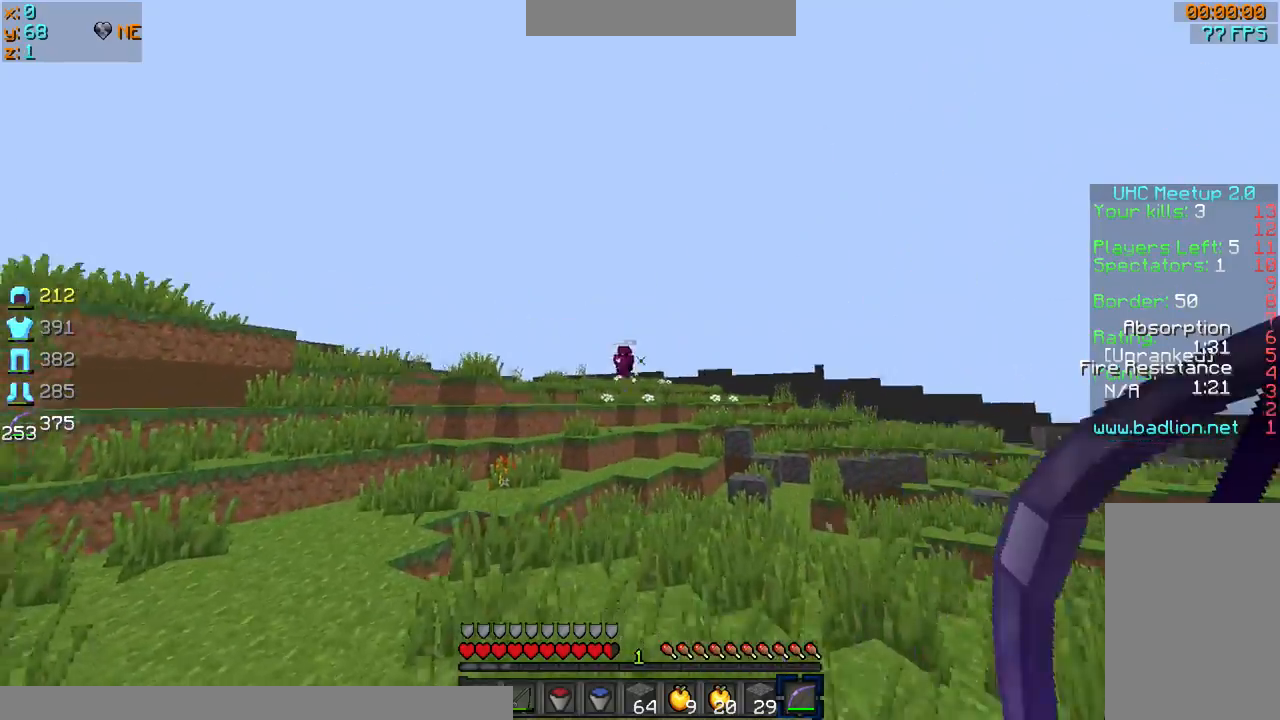
Gameplay with keyboard and mouse; each line is a JSON object with the keys and mouse buttons held at the frame after it. "events" lists presses ("down") and releases ("up") of "a", "d", "s", "sprint", "w", "mouse_left" and "mouse_right" between this image and that frame as [ms after this image, input, new state], when the widget could be followed in between. "mouse_left", "mouse_right" = the "left", "right" buttons of the "mouse" list. No other keys are recorded. Fast repeated clicks can show as one long hold. Mouse movement is not recorded. Key names are as the overlay labels them; some are game actions (e.g. jump) rather than physical keys.
{"keys": ["sprint", "w"], "mouse": [], "events": [[100, "mouse_left", "up"]]}
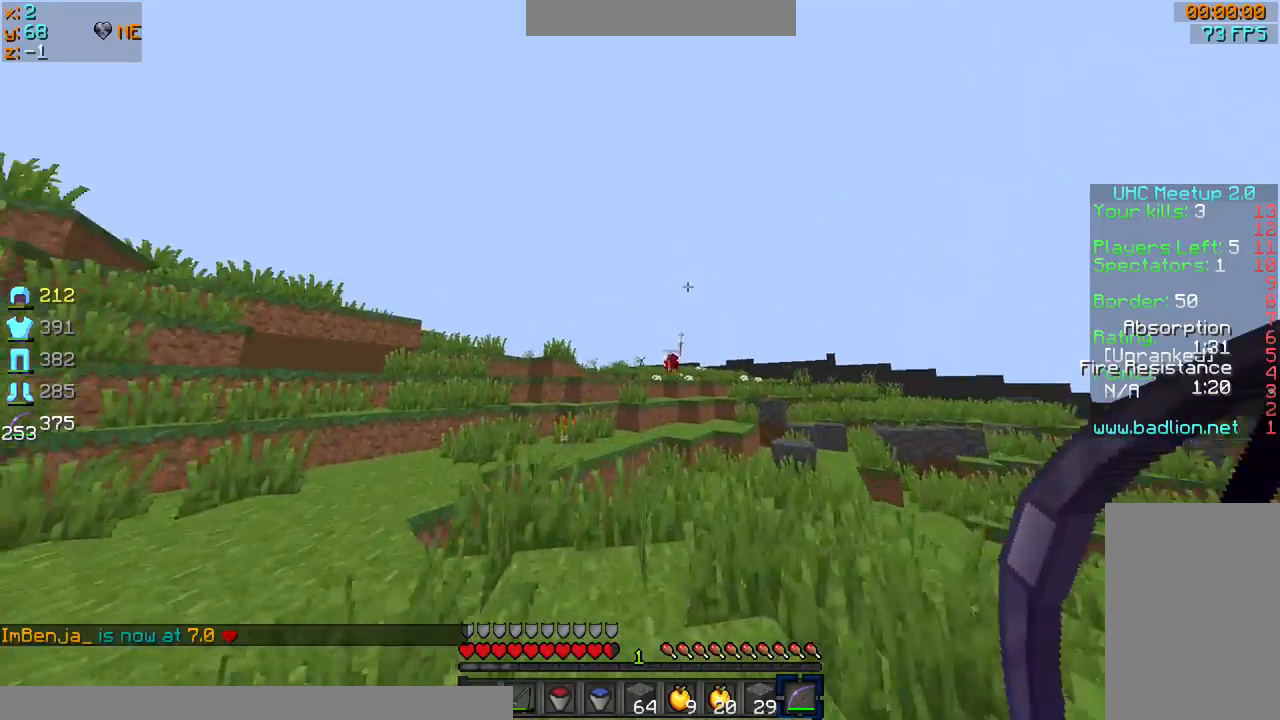
{"keys": ["sprint", "w"], "mouse": [], "events": []}
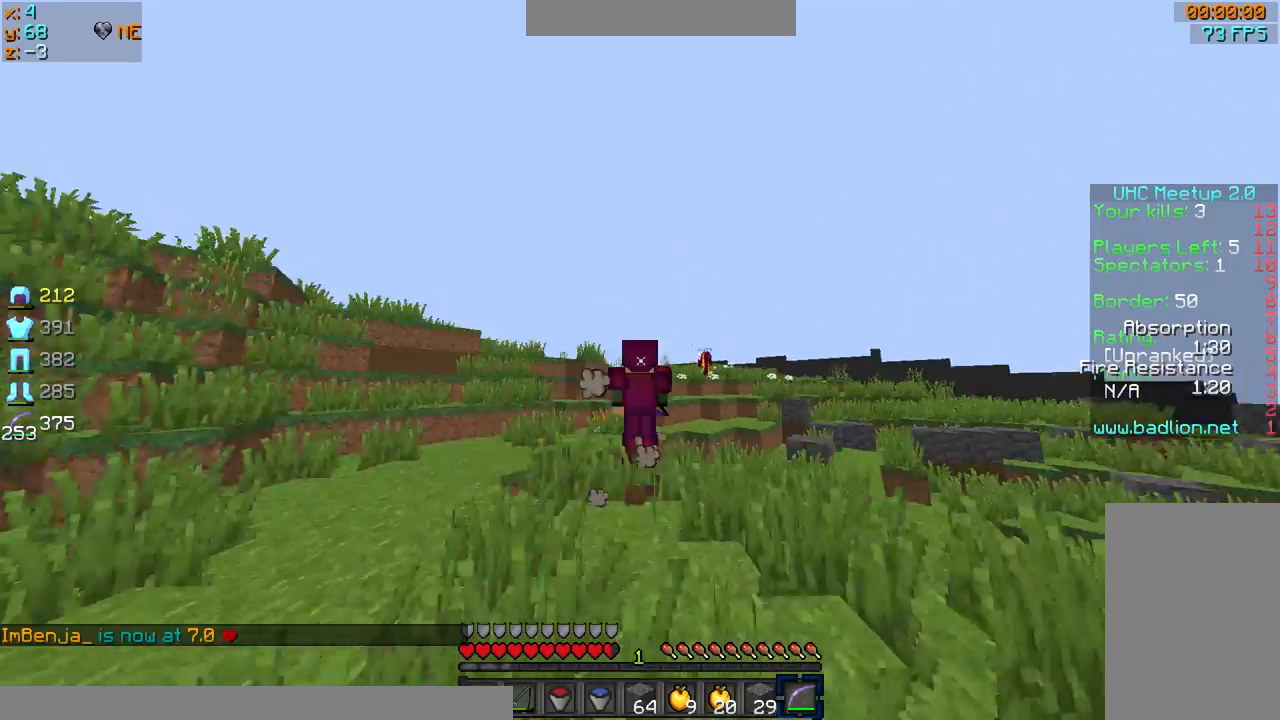
{"keys": ["sprint", "w"], "mouse": [], "events": []}
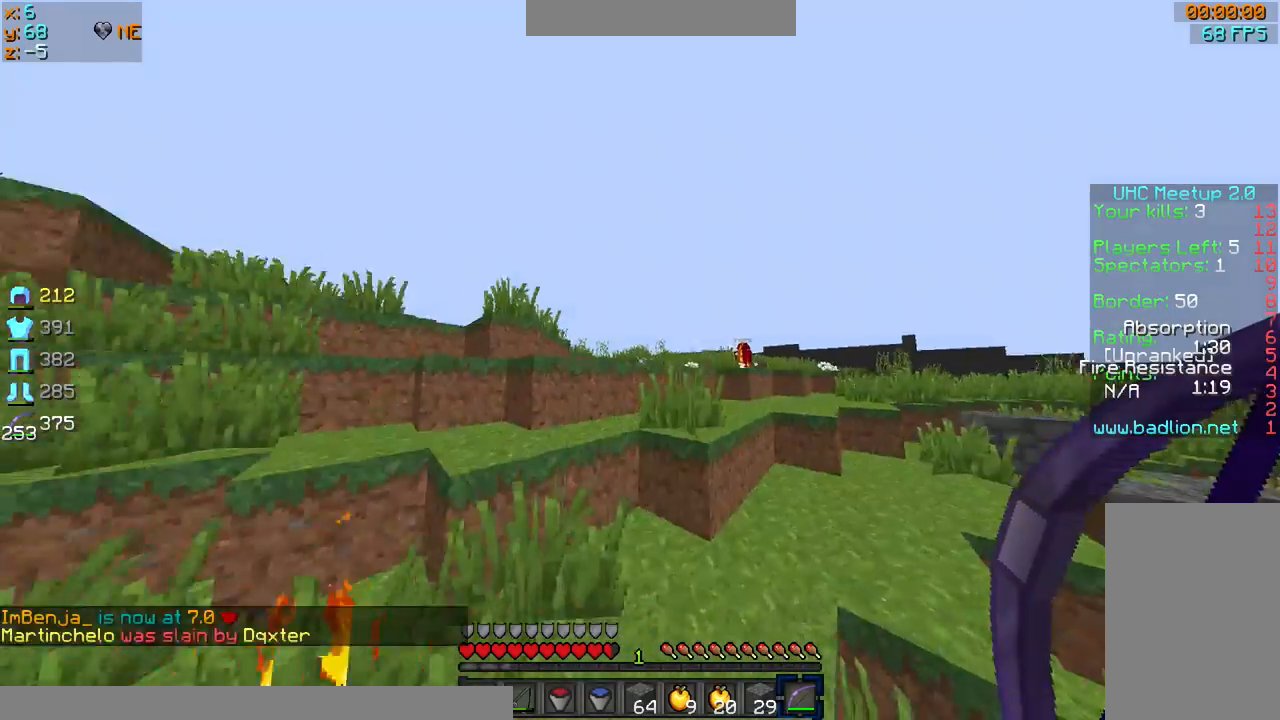
{"keys": ["d", "sprint", "w"], "mouse": [], "events": [[401, "d", "down"]]}
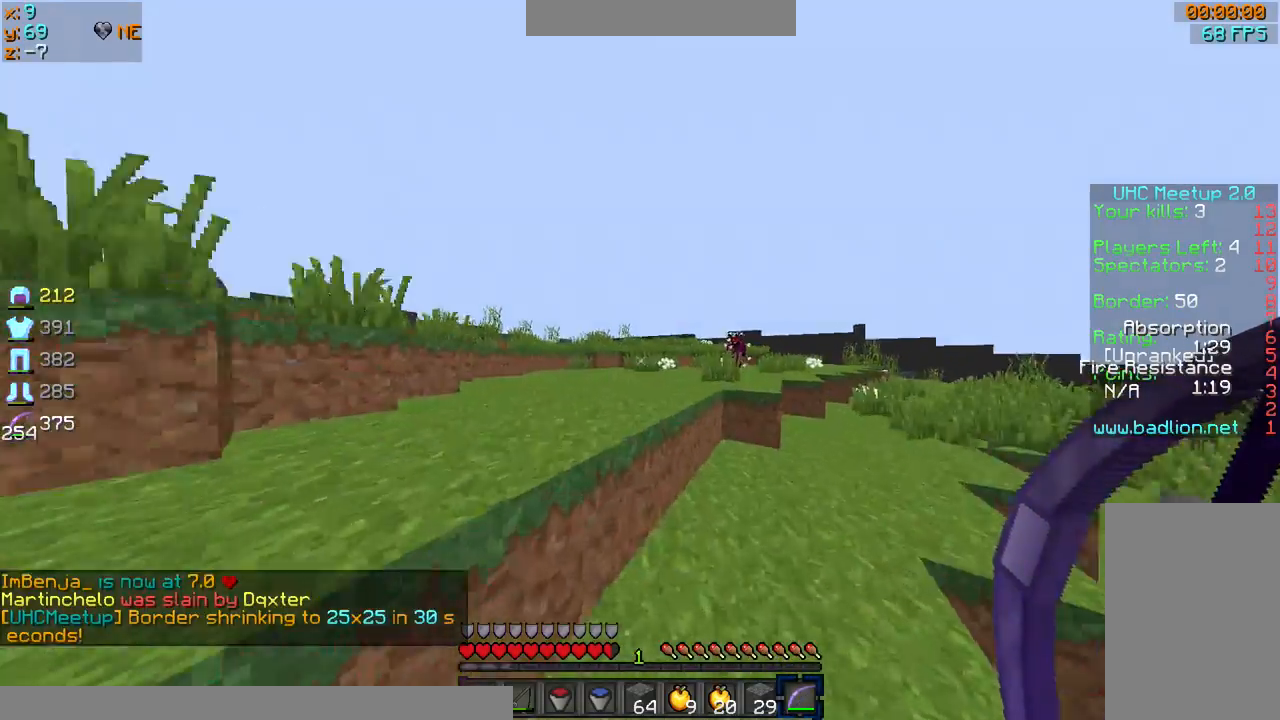
{"keys": ["w"], "mouse": ["left", "right"], "events": [[33, "d", "up"], [100, "mouse_left", "down"], [100, "mouse_right", "down"], [434, "sprint", "up"]]}
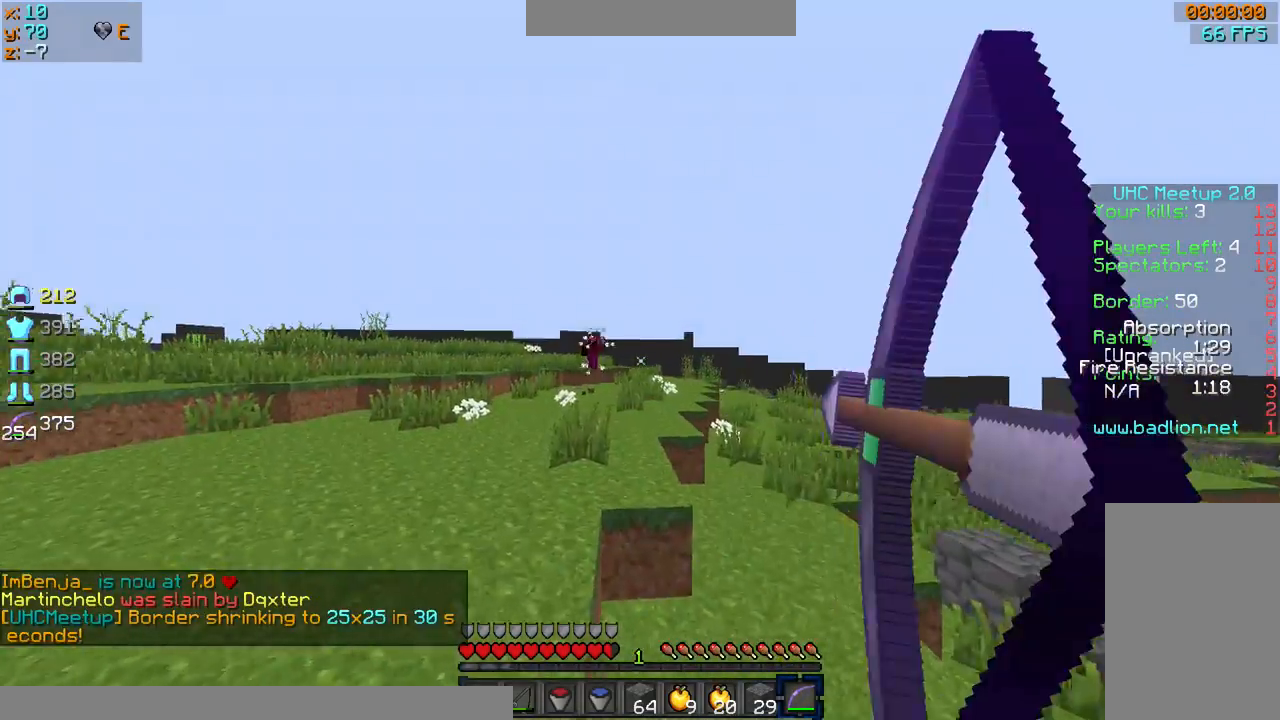
{"keys": ["a", "w"], "mouse": ["left", "right"], "events": [[34, "a", "down"]]}
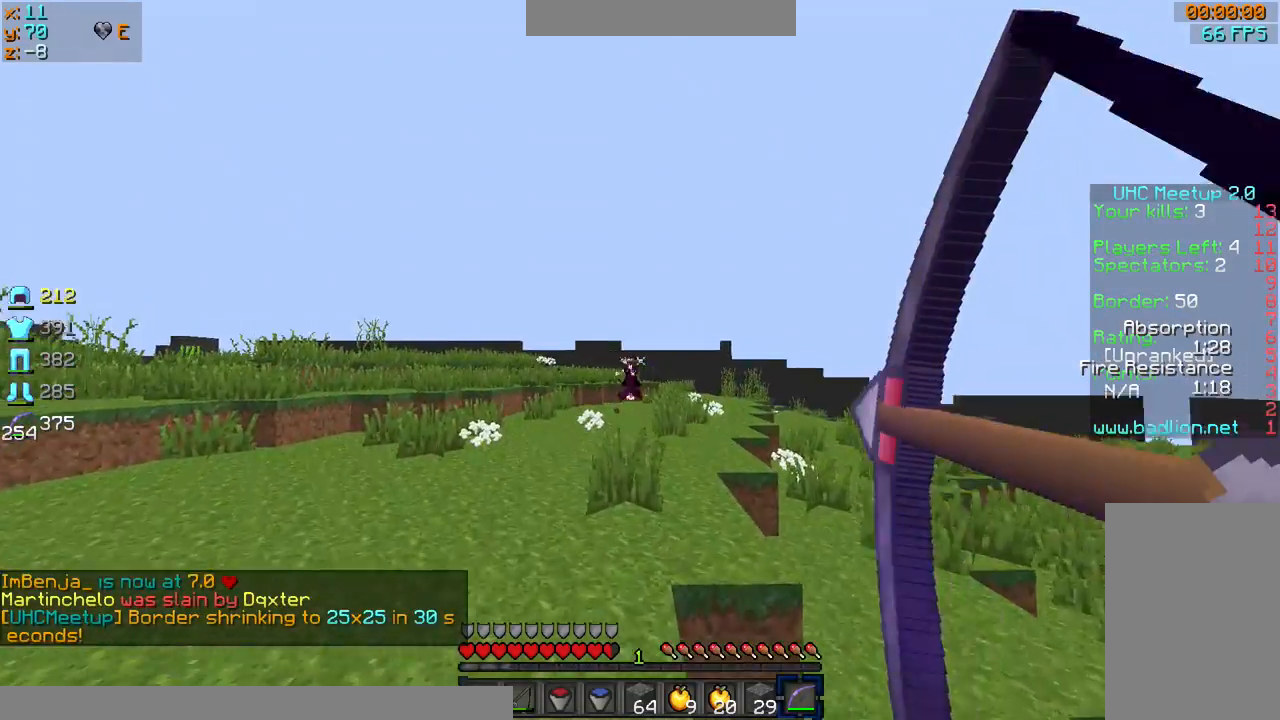
{"keys": ["sprint", "w"], "mouse": [], "events": [[234, "a", "up"], [234, "d", "down"], [334, "sprint", "down"], [367, "d", "up"], [434, "mouse_left", "up"], [434, "mouse_right", "up"]]}
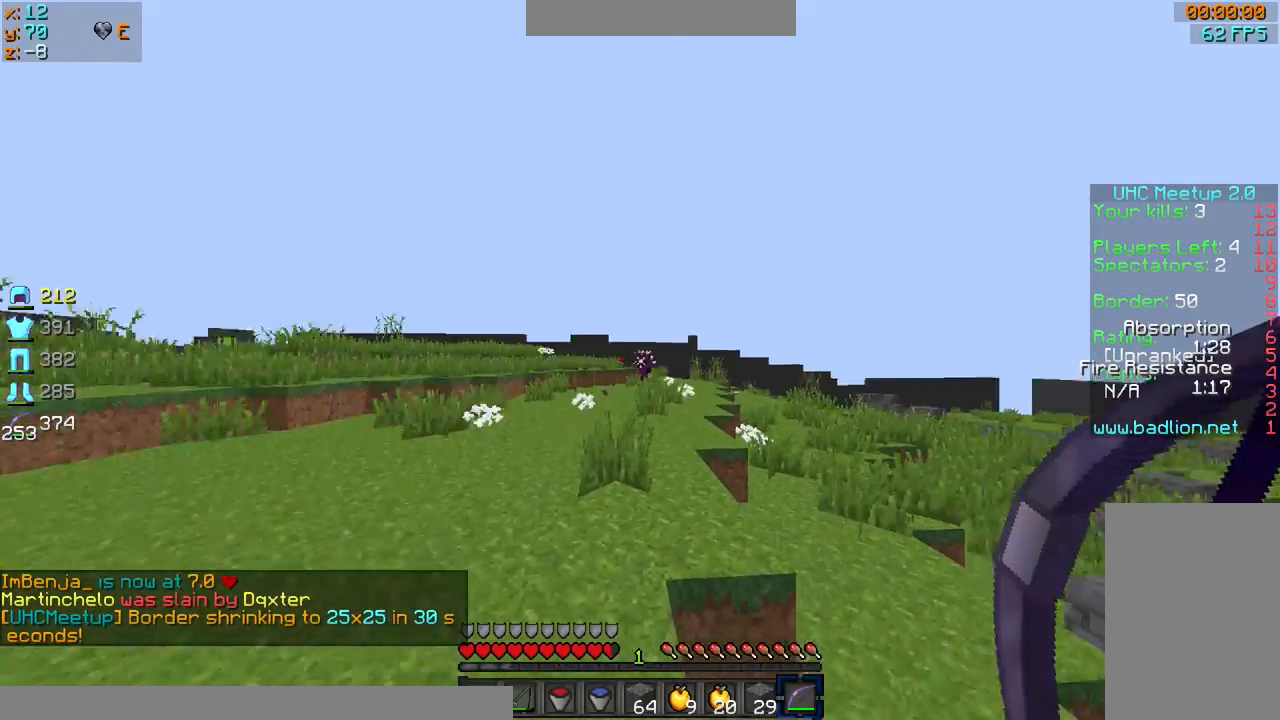
{"keys": ["a", "w"], "mouse": ["left", "right"], "events": [[34, "sprint", "up"], [167, "a", "down"], [267, "mouse_left", "down"], [267, "mouse_right", "down"]]}
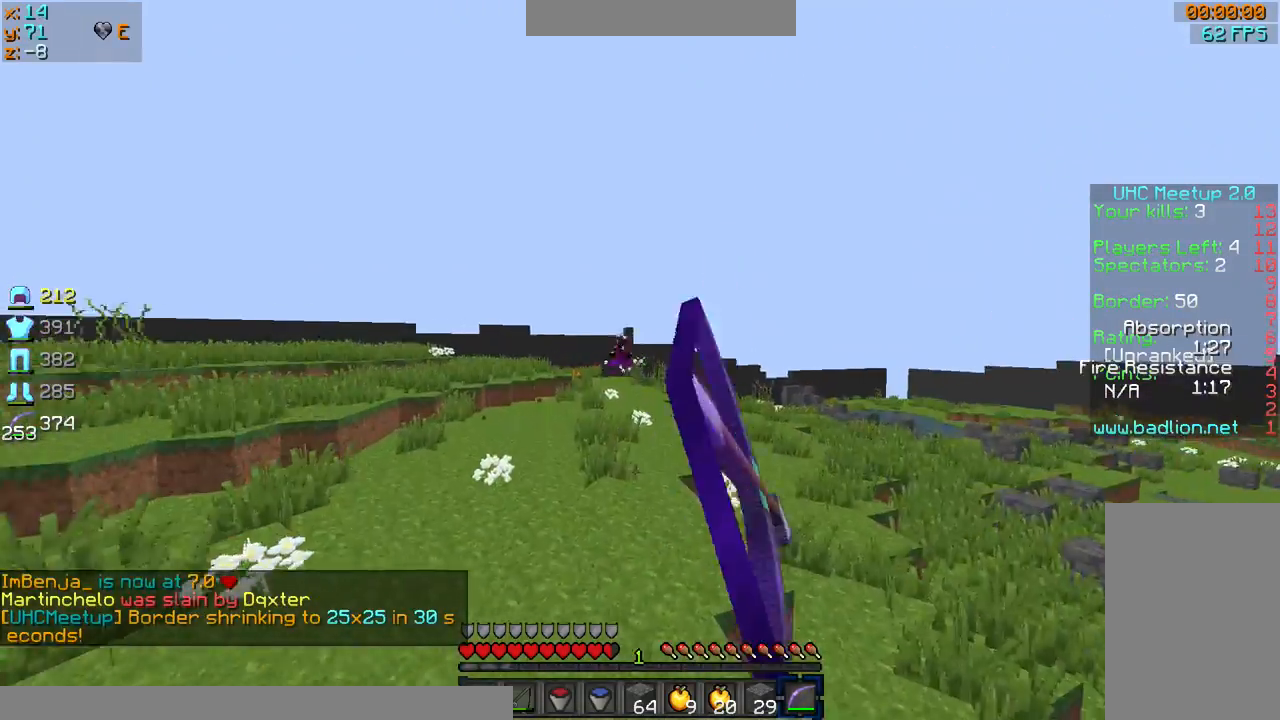
{"keys": ["sprint", "w"], "mouse": ["left", "right"], "events": [[33, "a", "up"], [67, "sprint", "down"]]}
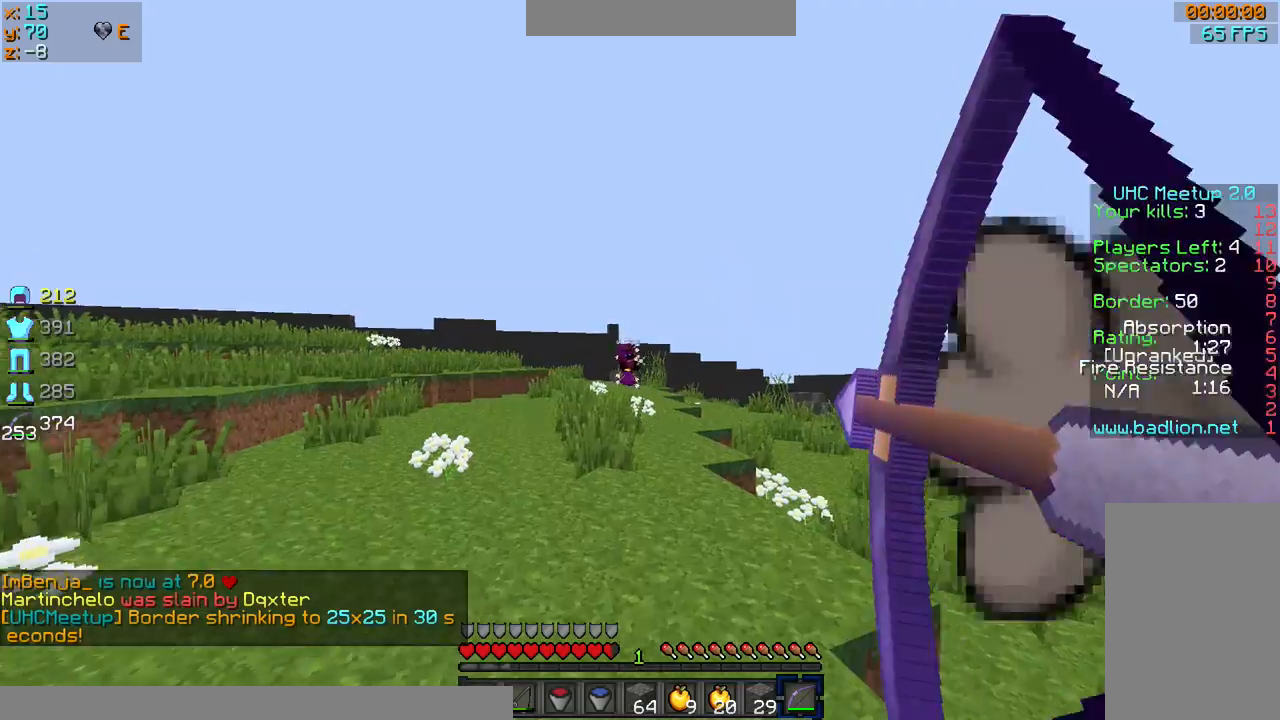
{"keys": ["sprint", "w"], "mouse": ["left", "right"], "events": []}
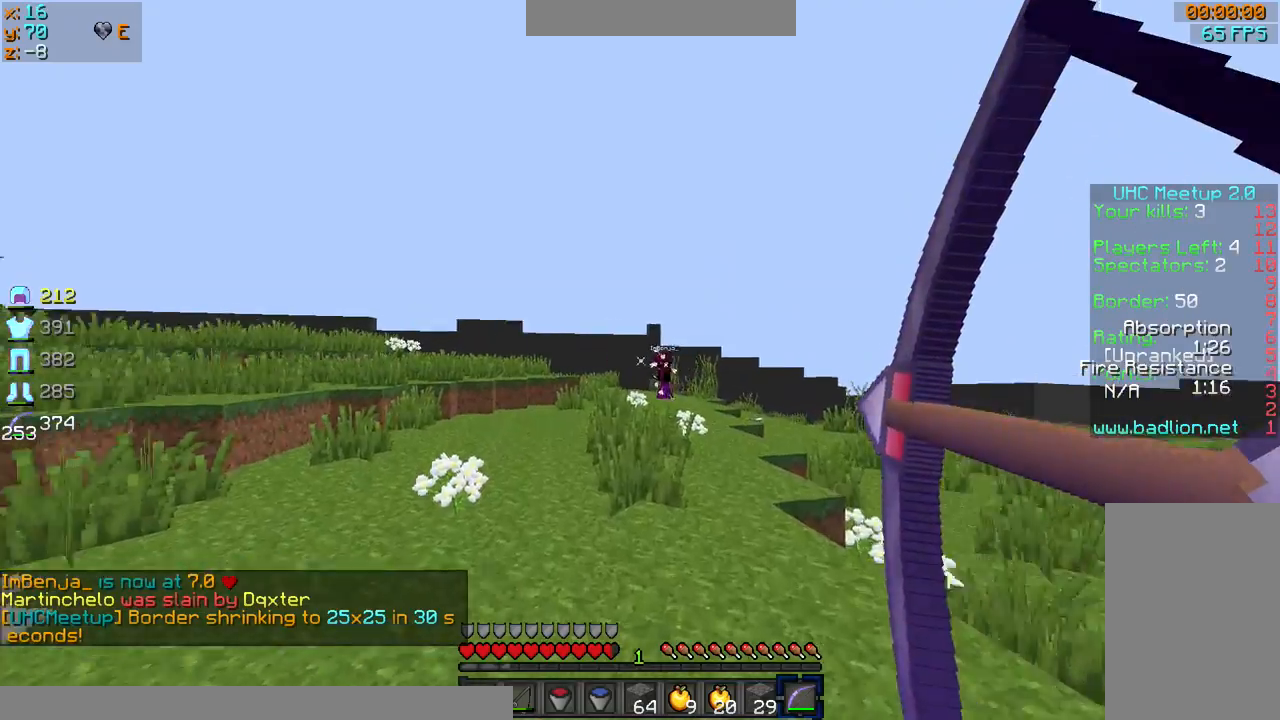
{"keys": ["sprint", "w"], "mouse": [], "events": [[167, "mouse_left", "up"], [167, "mouse_right", "up"]]}
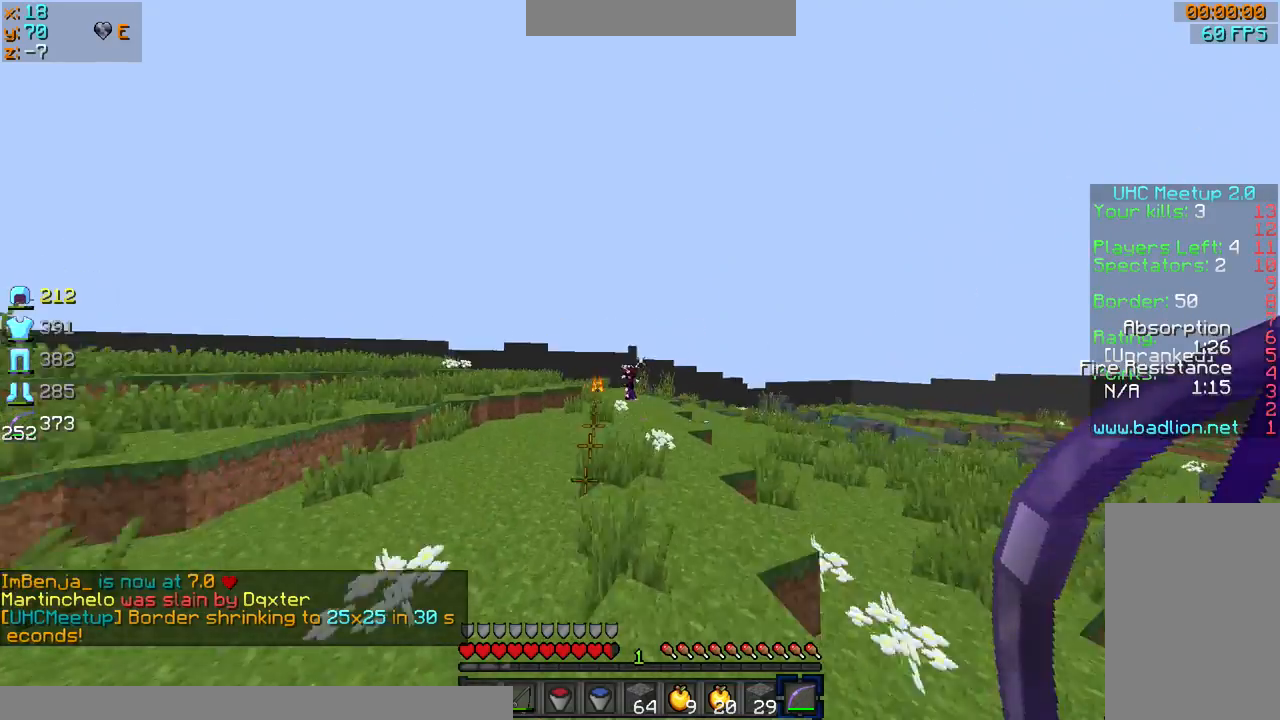
{"keys": ["sprint", "w"], "mouse": ["left", "right"], "events": [[67, "mouse_left", "down"], [67, "mouse_right", "down"]]}
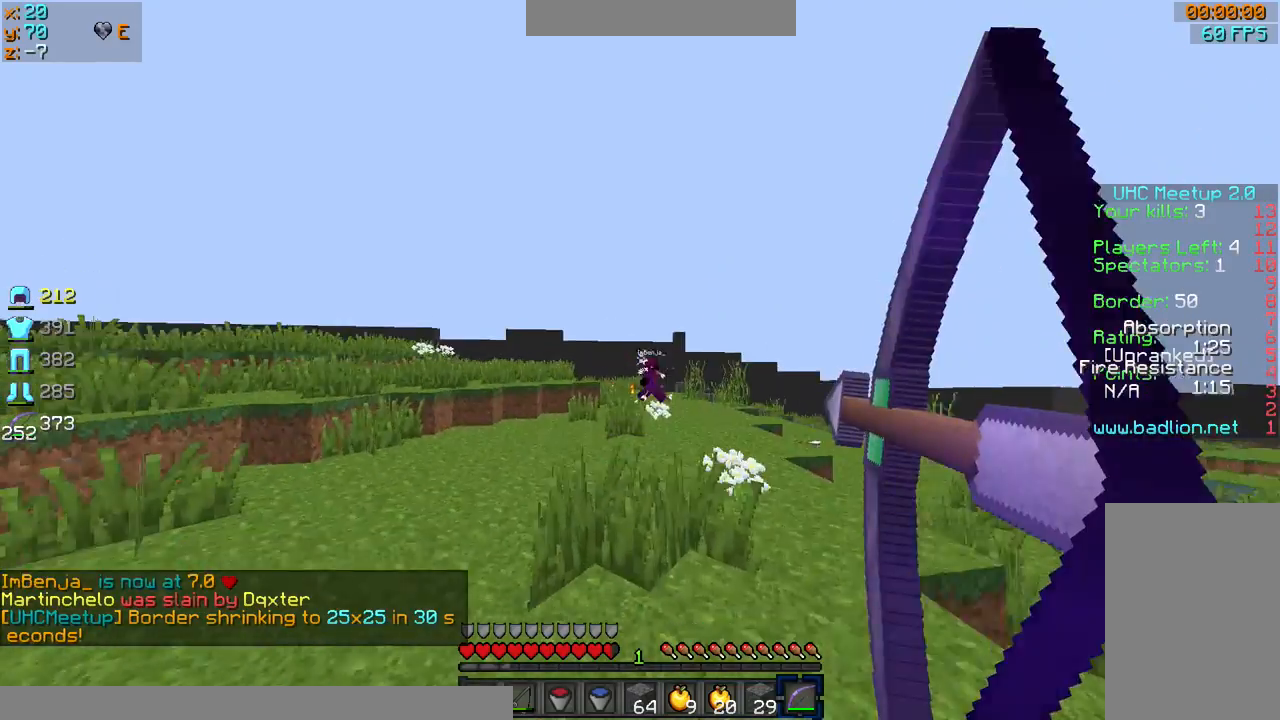
{"keys": ["sprint", "w"], "mouse": ["left", "right"], "events": []}
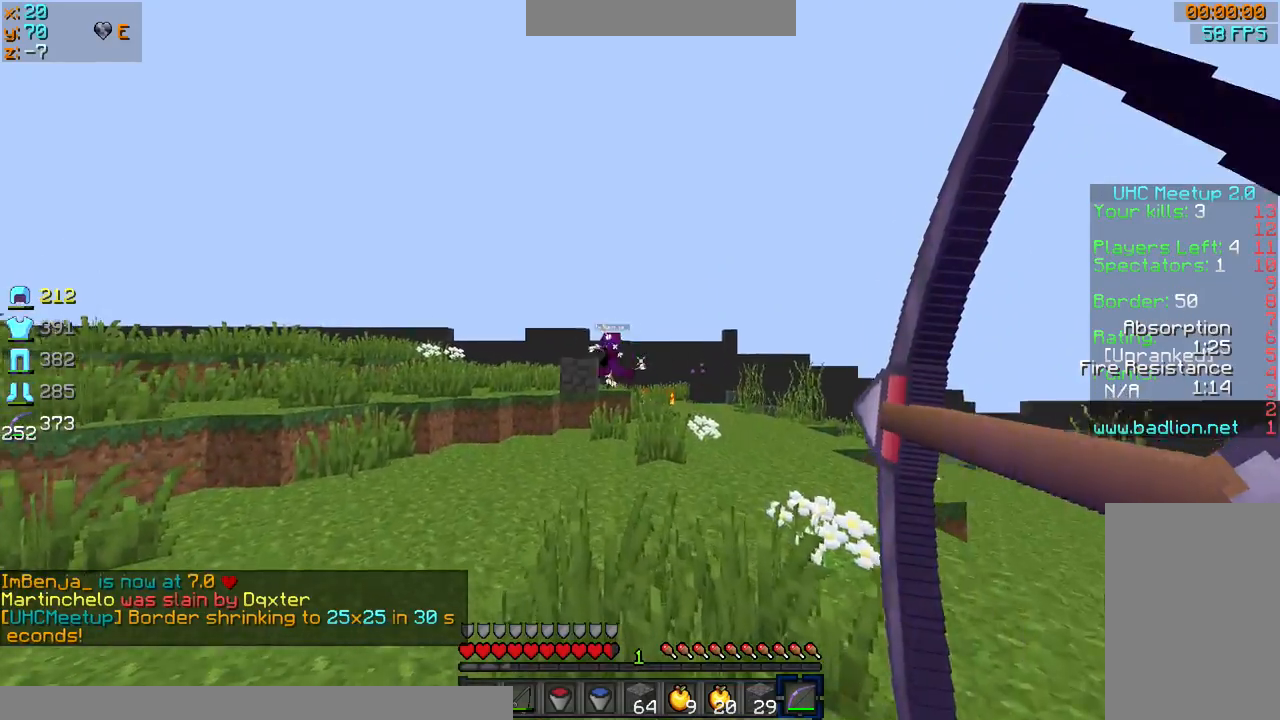
{"keys": ["d", "sprint", "w"], "mouse": ["left", "right"], "events": [[434, "d", "down"]]}
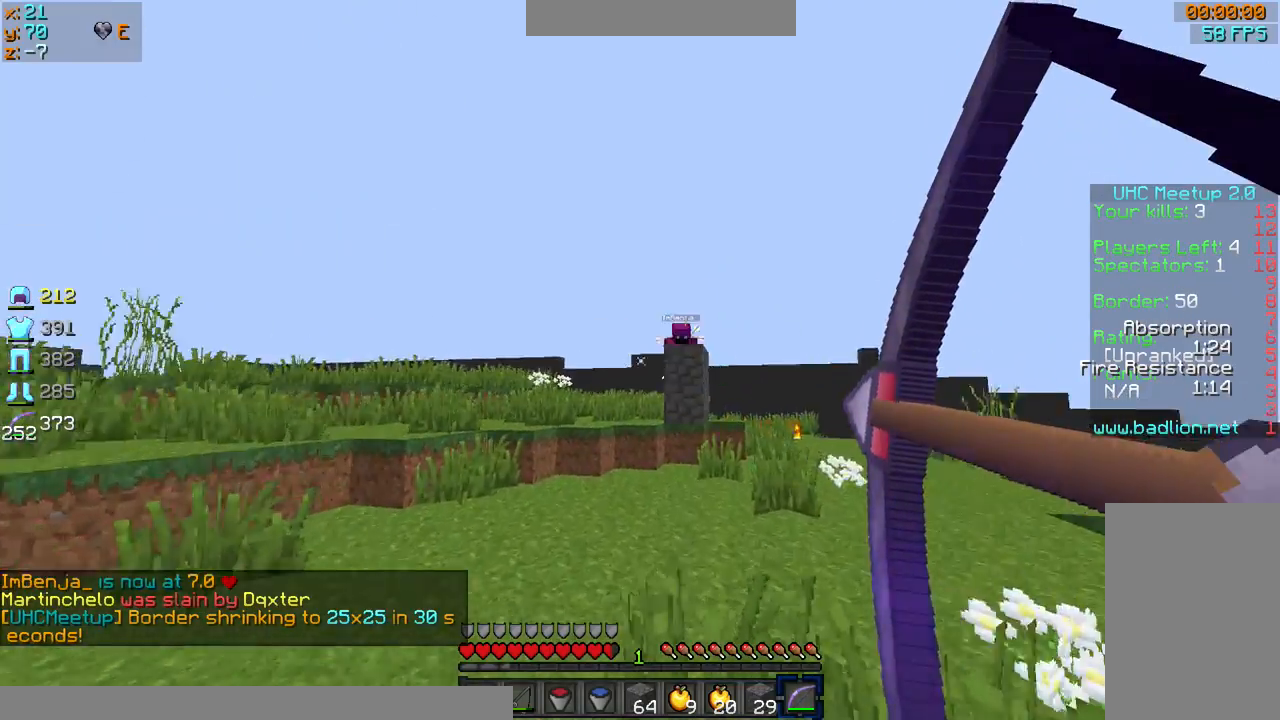
{"keys": ["d", "sprint", "w"], "mouse": ["left", "right"], "events": []}
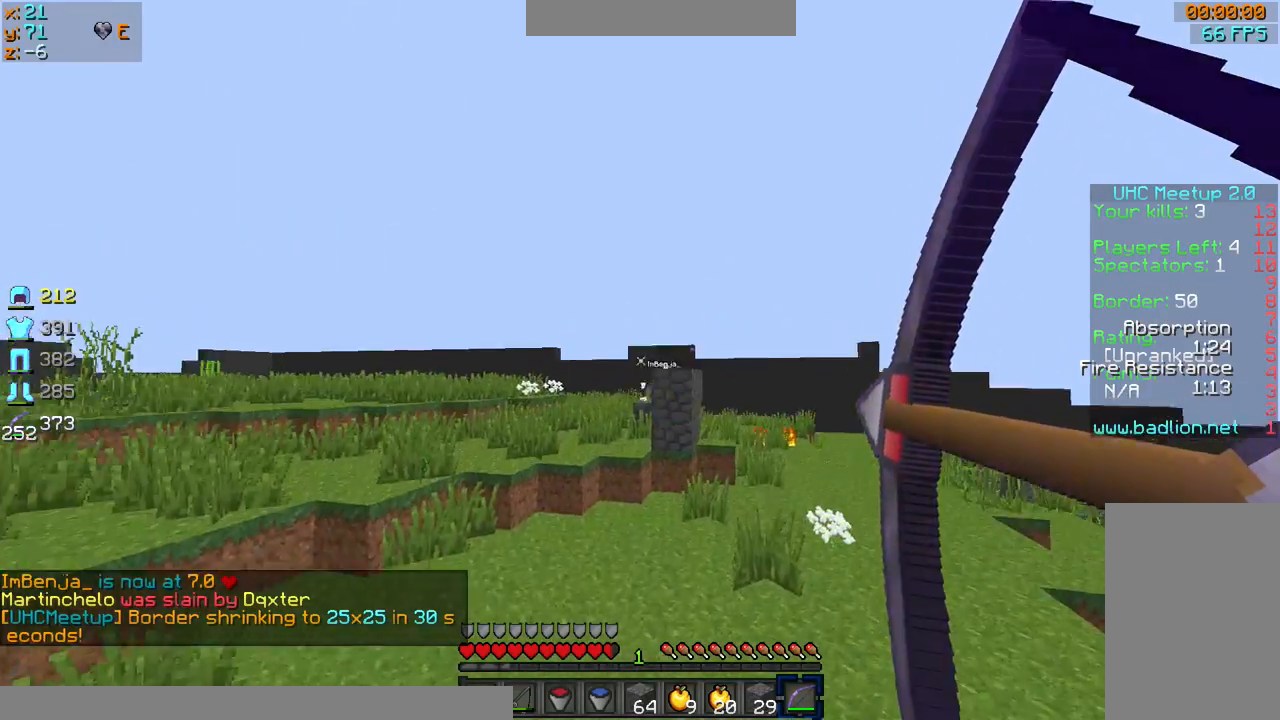
{"keys": ["d", "sprint", "w"], "mouse": [], "events": [[201, "mouse_left", "up"], [201, "mouse_right", "up"]]}
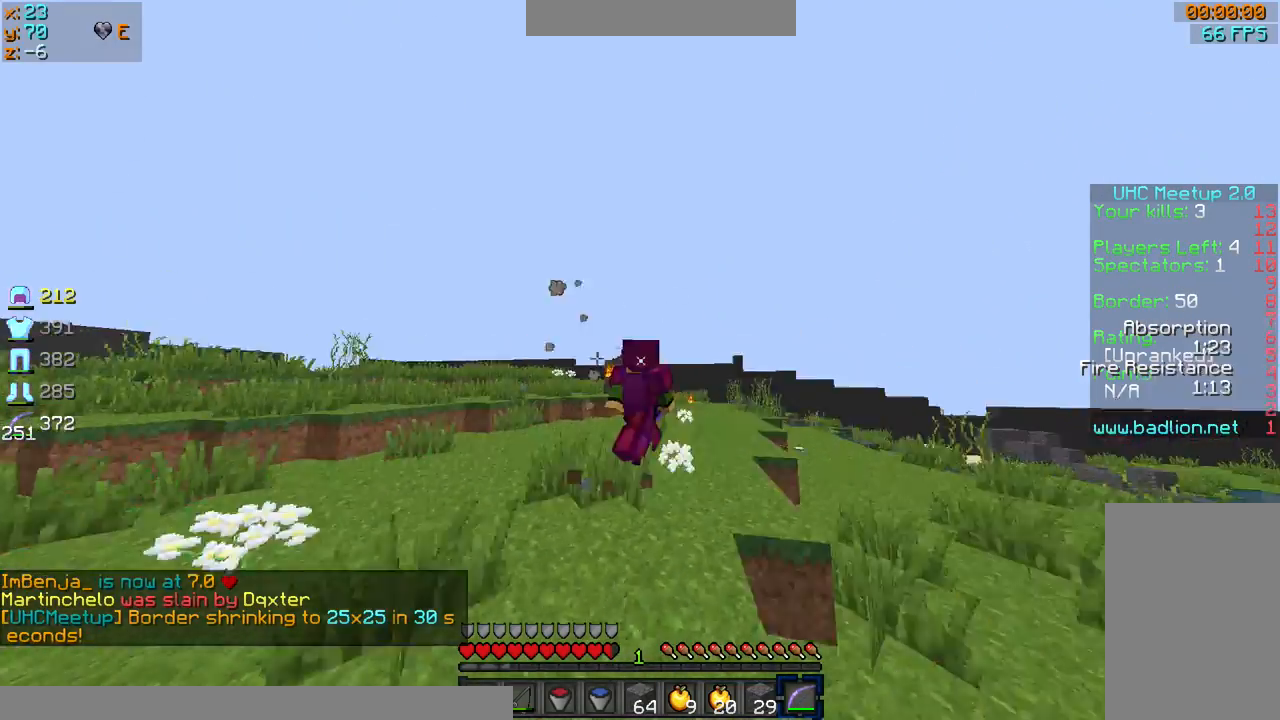
{"keys": ["sprint", "w"], "mouse": [], "events": [[367, "d", "up"]]}
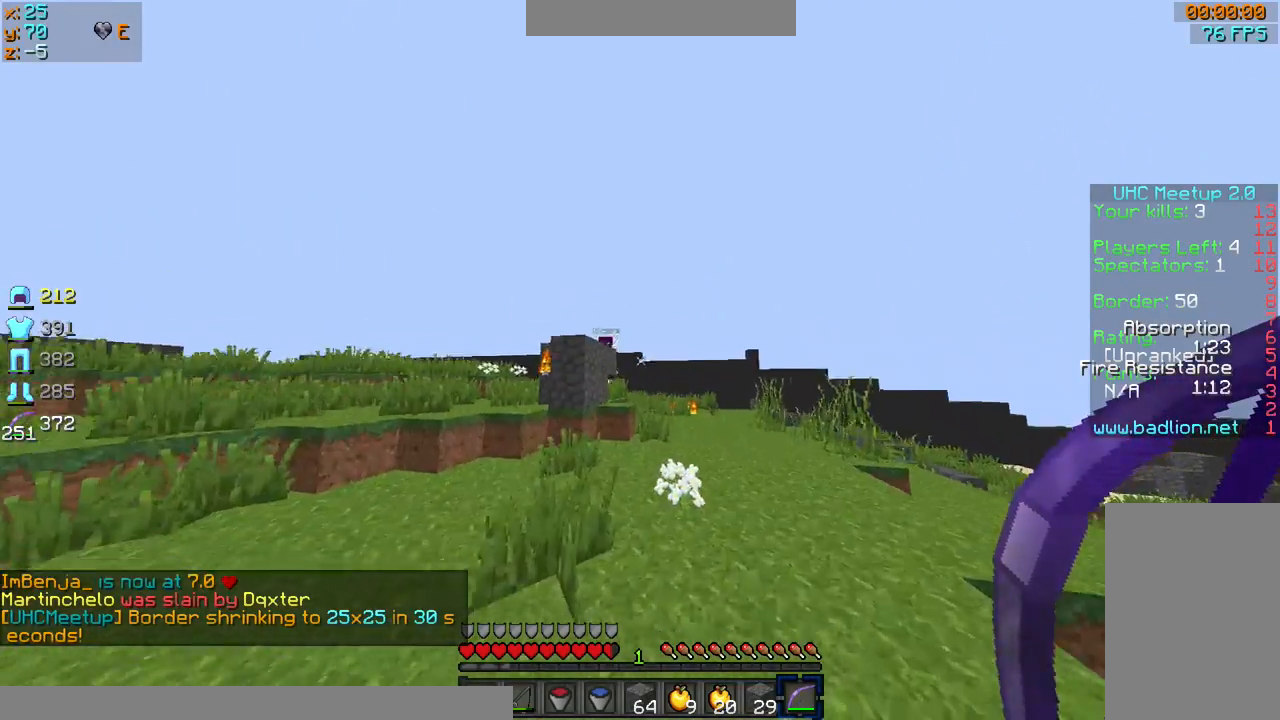
{"keys": ["d", "sprint", "w"], "mouse": ["left", "right"], "events": [[134, "d", "down"], [134, "mouse_left", "down"], [134, "mouse_right", "down"]]}
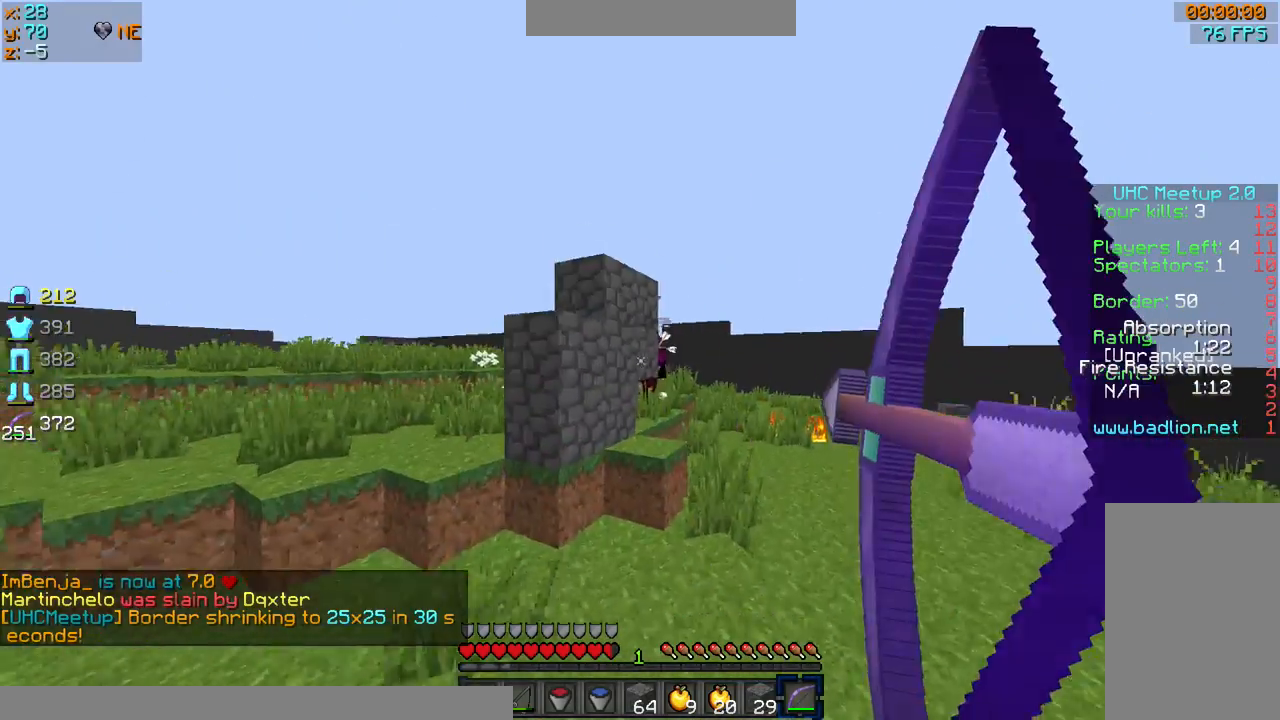
{"keys": ["d", "sprint", "w"], "mouse": [], "events": [[467, "mouse_left", "up"], [467, "mouse_right", "up"]]}
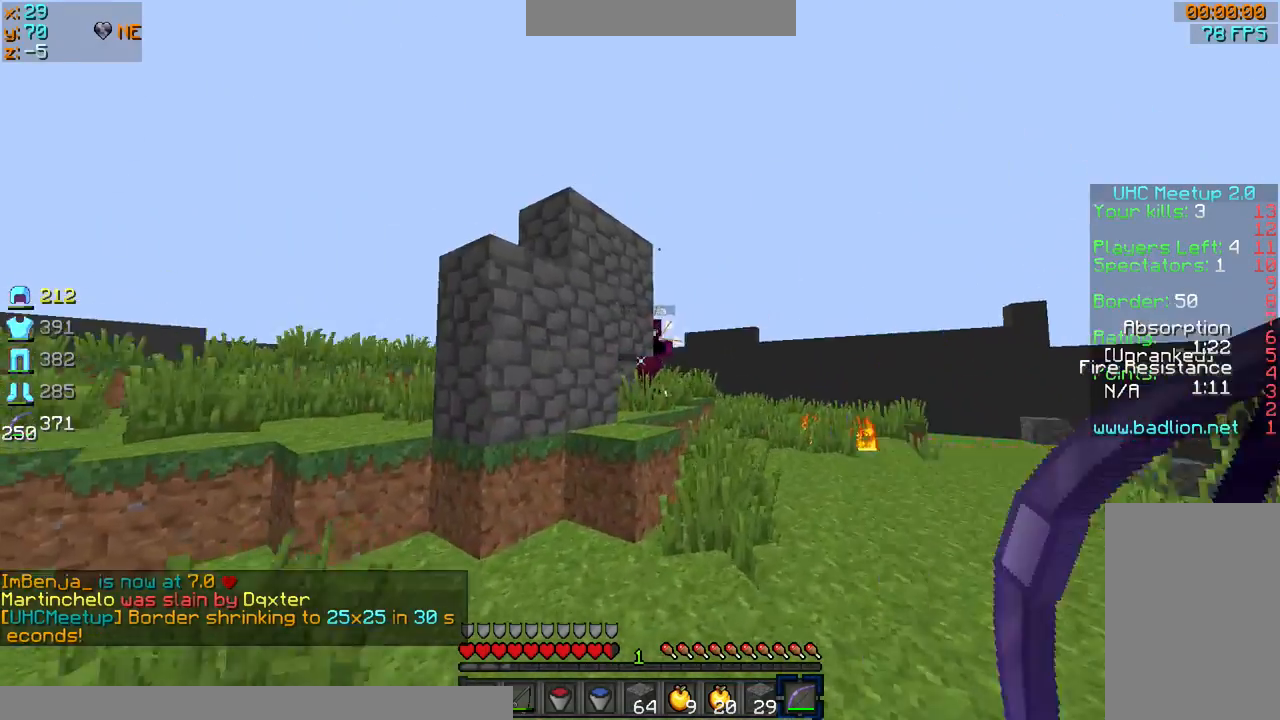
{"keys": ["d", "sprint", "w"], "mouse": ["left", "right"], "events": [[234, "mouse_left", "down"], [234, "mouse_right", "down"]]}
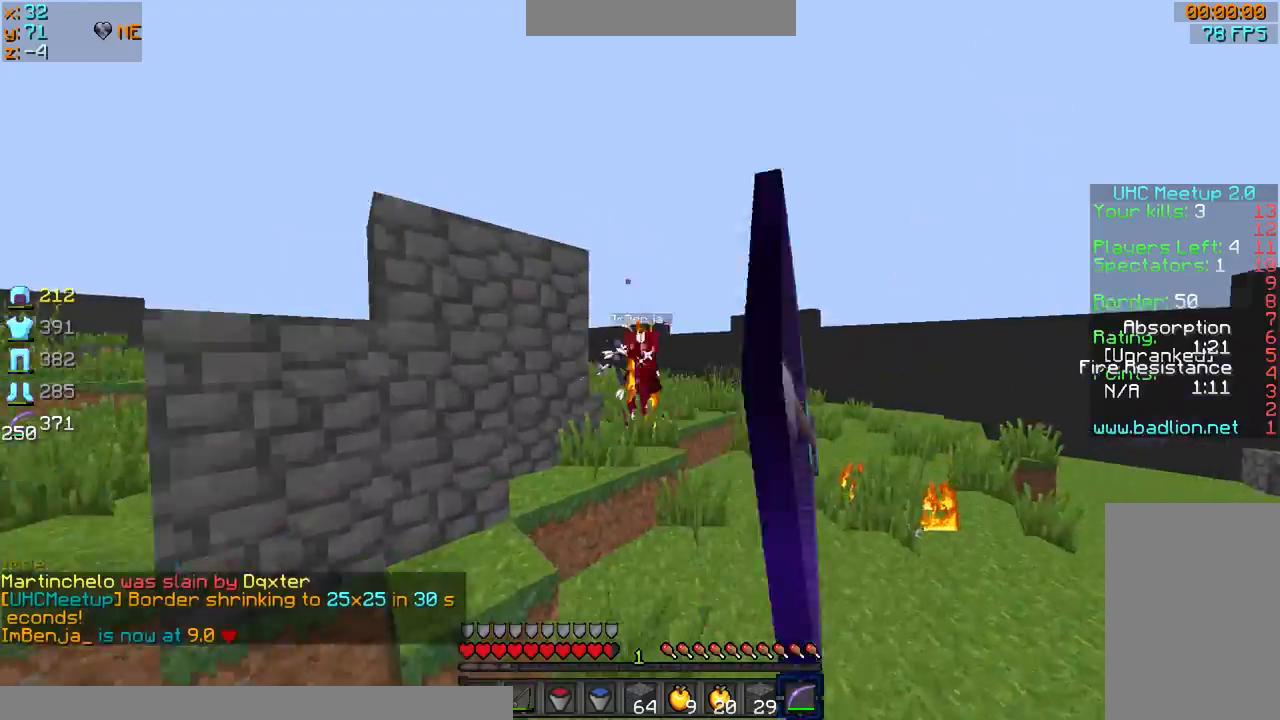
{"keys": ["d", "sprint", "w"], "mouse": ["left", "right"], "events": [[367, "mouse_left", "up"], [367, "mouse_right", "up"], [400, "mouse_left", "down"], [400, "mouse_right", "down"]]}
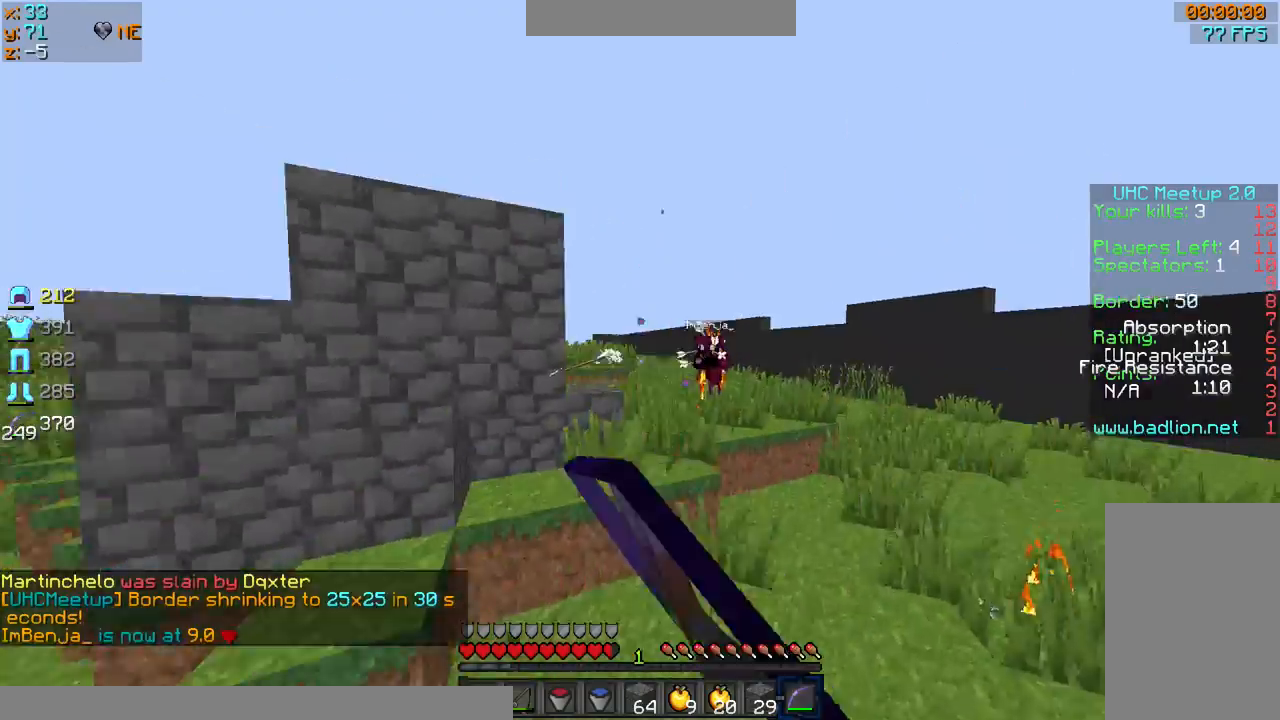
{"keys": ["a", "d", "w"], "mouse": ["left", "right"], "events": [[368, "sprint", "up"], [501, "a", "down"]]}
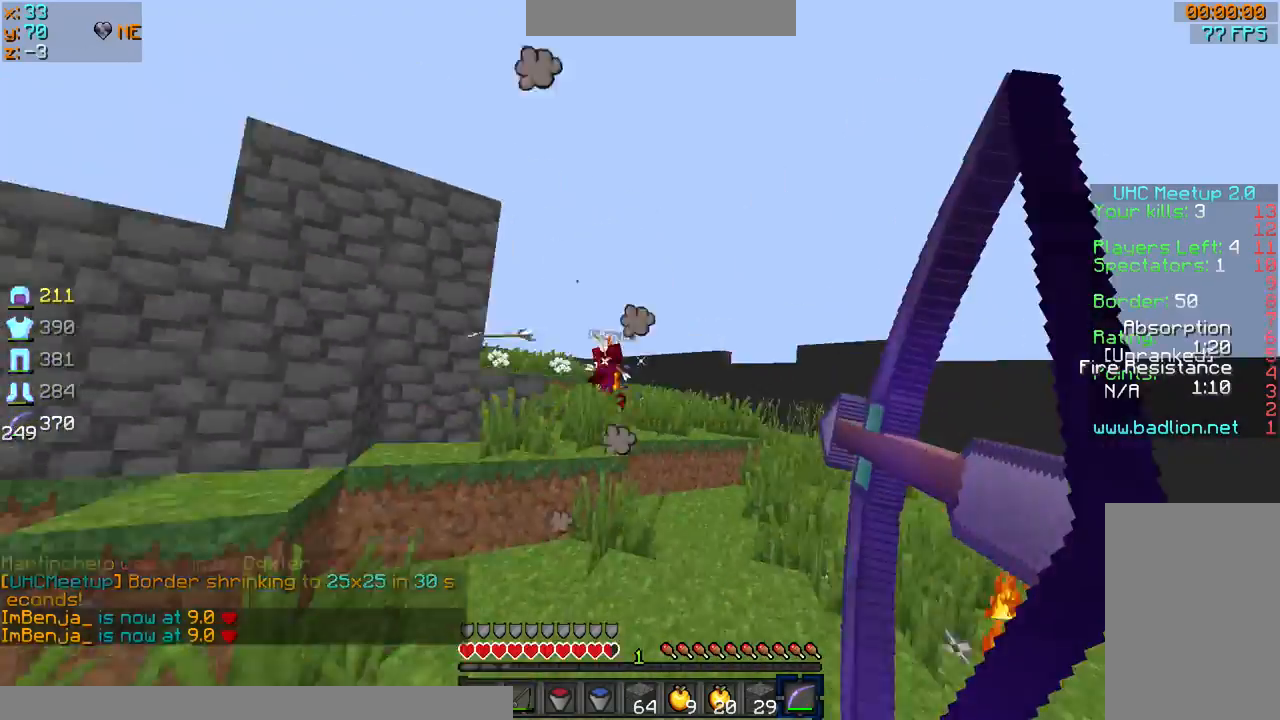
{"keys": ["a", "w"], "mouse": ["left", "right"], "events": [[133, "d", "up"]]}
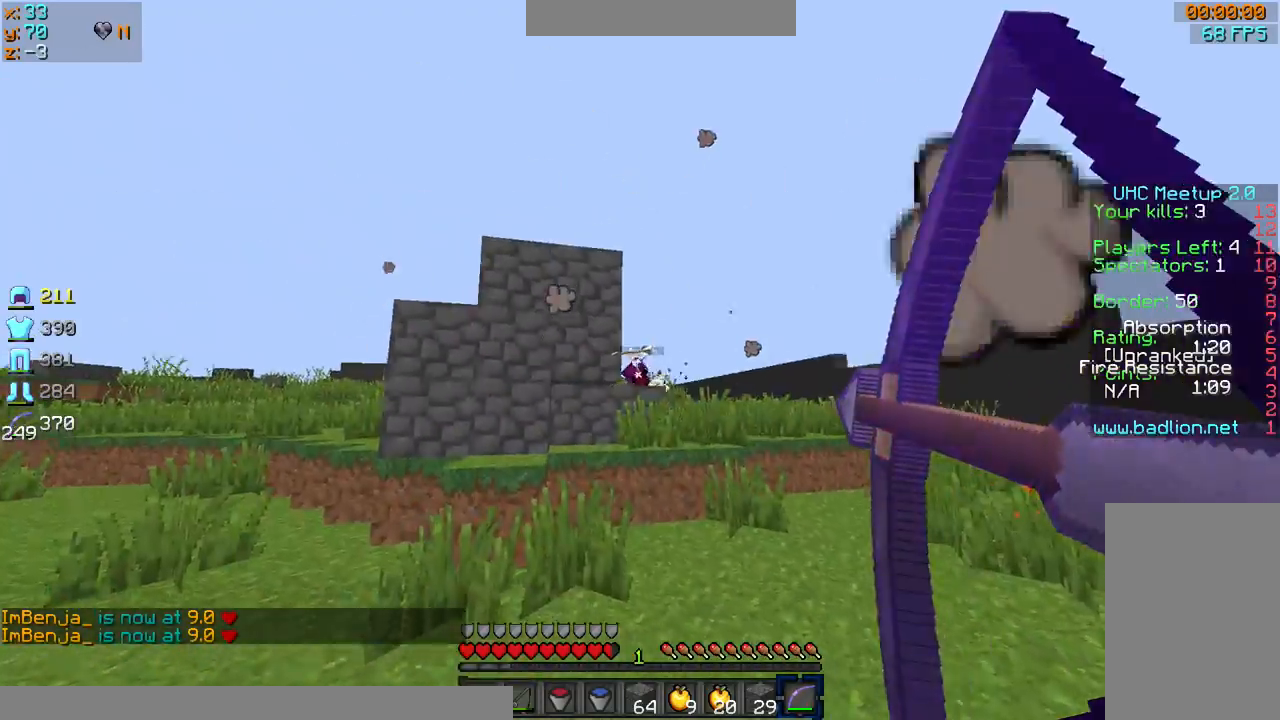
{"keys": ["d", "sprint", "w"], "mouse": [], "events": [[34, "mouse_right", "up"], [101, "mouse_left", "up"], [167, "mouse_left", "down"], [267, "a", "up"], [267, "mouse_left", "up"], [368, "sprint", "down"], [434, "d", "down"]]}